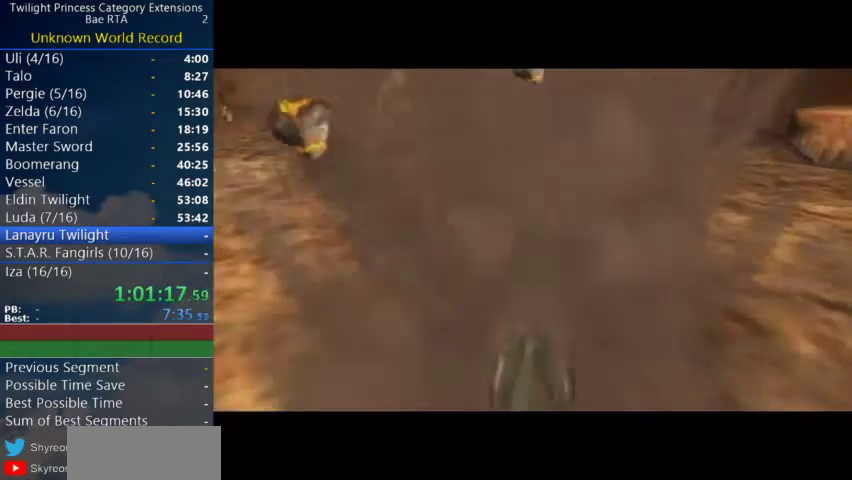
Gameplay with a controller (Nintendo layout); each line is a JSON object with the inputs held at the frame after it.
{"buttons": [], "left_stick": "right", "right_stick": "center"}
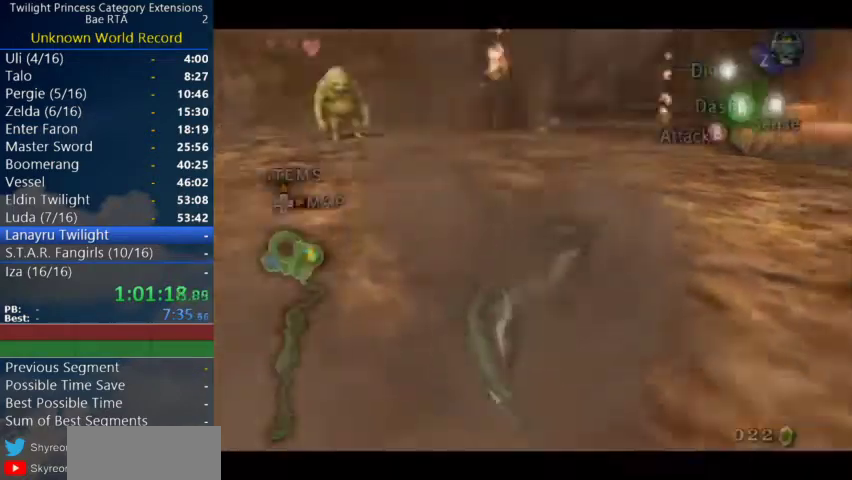
{"buttons": [], "left_stick": "right", "right_stick": "center"}
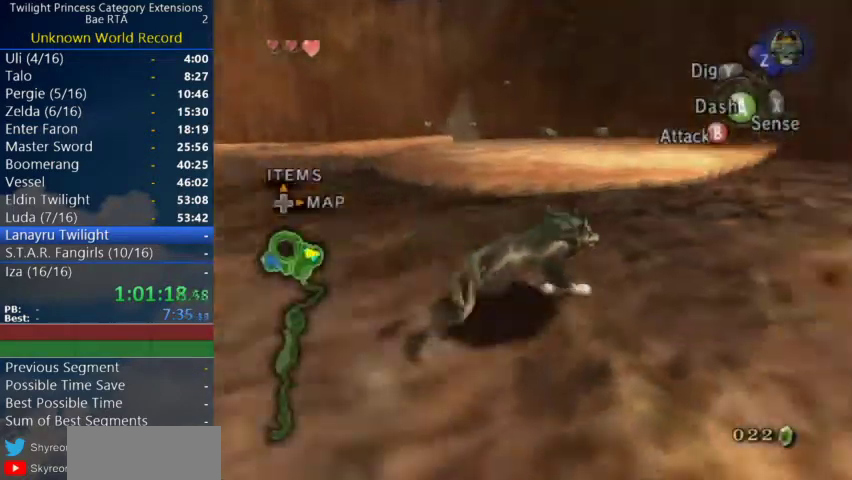
{"buttons": [], "left_stick": "right", "right_stick": "center"}
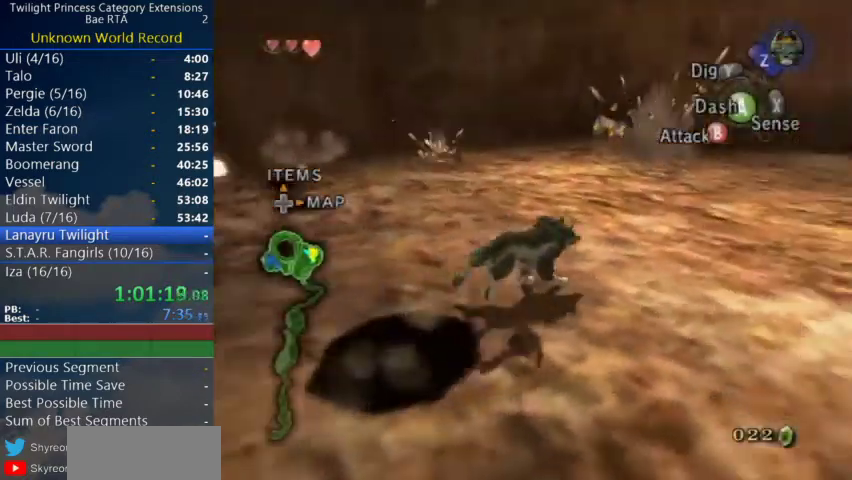
{"buttons": [], "left_stick": "right", "right_stick": "center"}
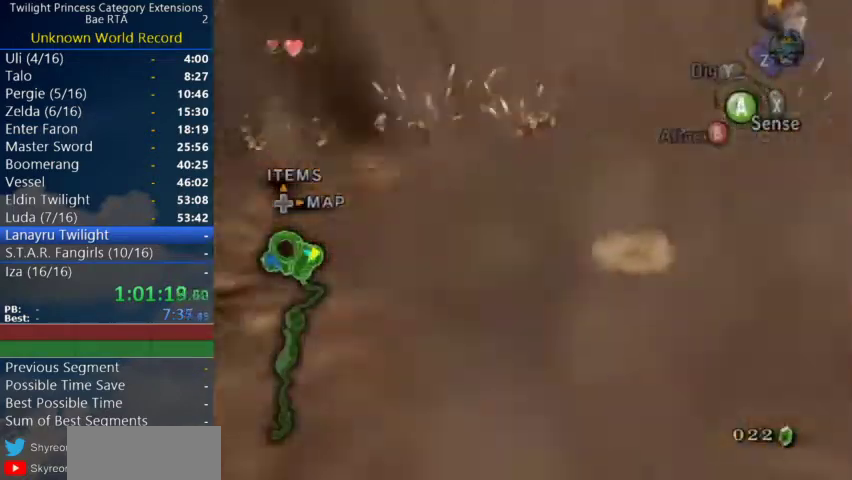
{"buttons": [], "left_stick": "right", "right_stick": "center"}
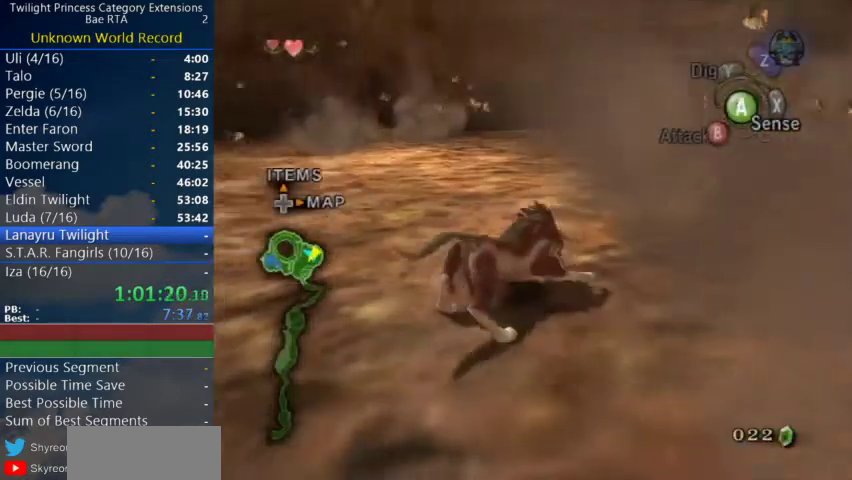
{"buttons": [], "left_stick": "right", "right_stick": "center"}
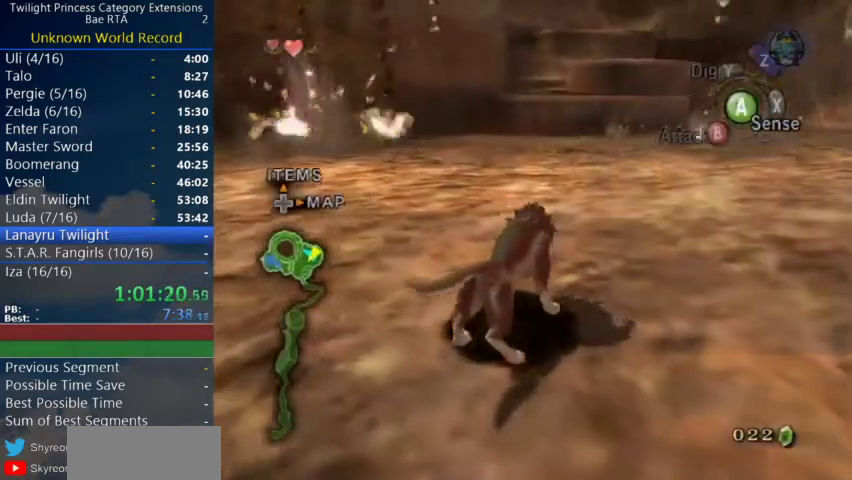
{"buttons": [], "left_stick": "up-right", "right_stick": "left"}
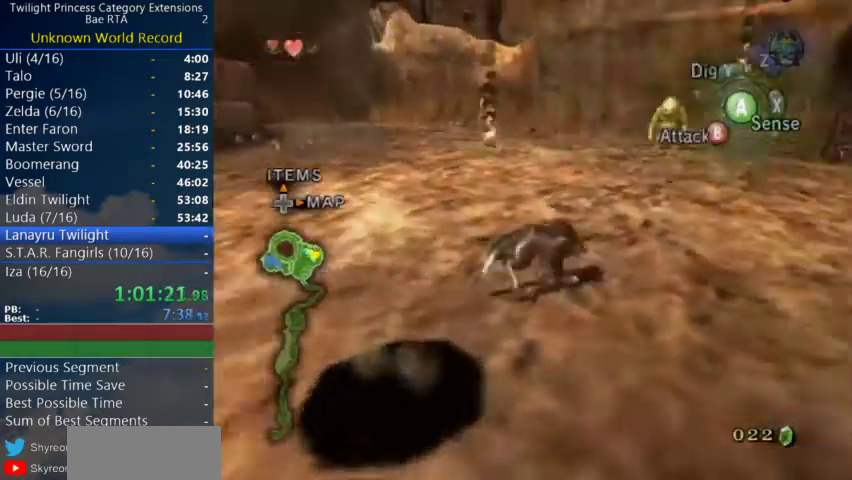
{"buttons": [], "left_stick": "up", "right_stick": "center"}
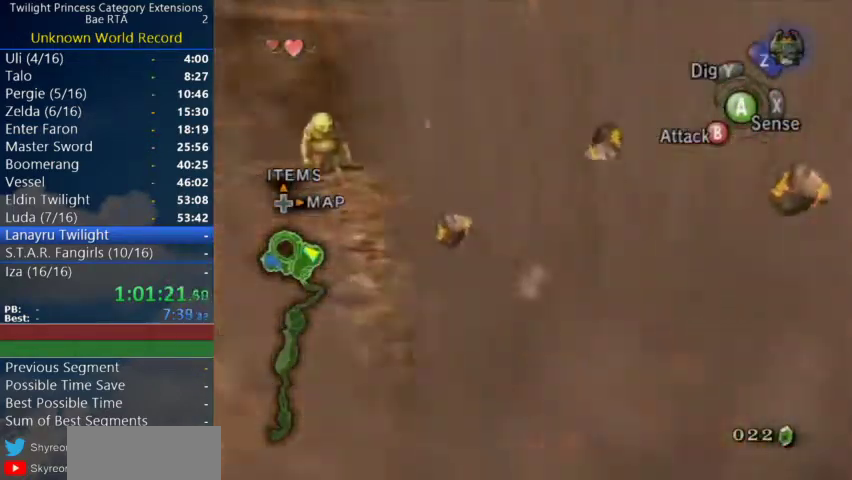
{"buttons": [], "left_stick": "up", "right_stick": "center"}
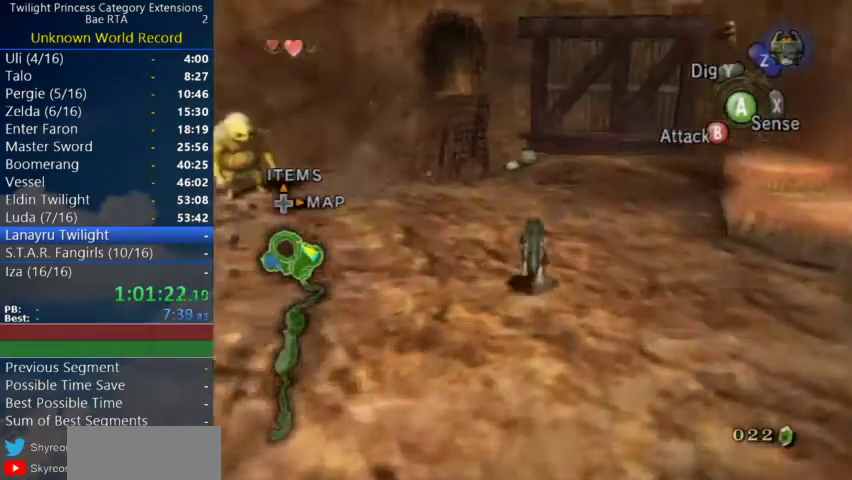
{"buttons": ["A"], "left_stick": "up", "right_stick": "center"}
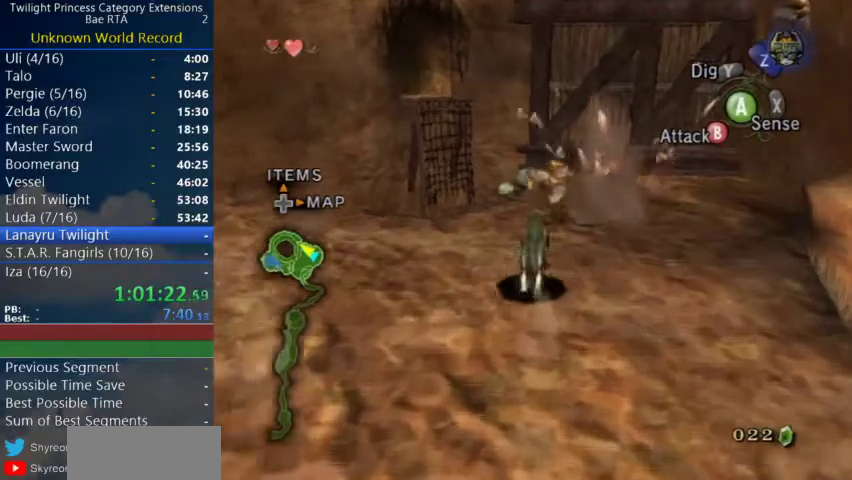
{"buttons": [], "left_stick": "up-right", "right_stick": "center"}
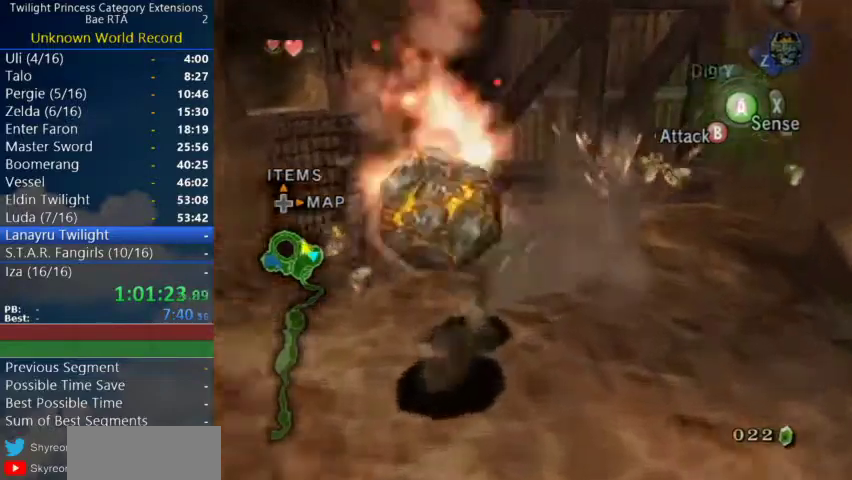
{"buttons": [], "left_stick": "down-right", "right_stick": "left"}
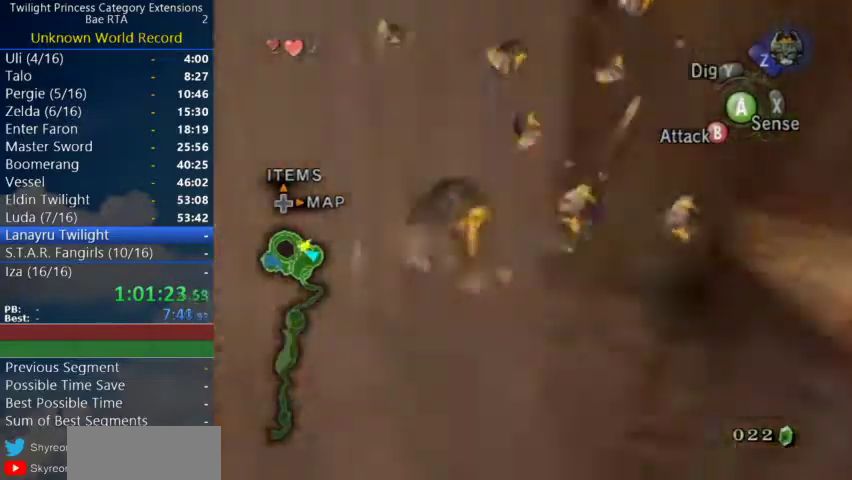
{"buttons": [], "left_stick": "up-right", "right_stick": "center"}
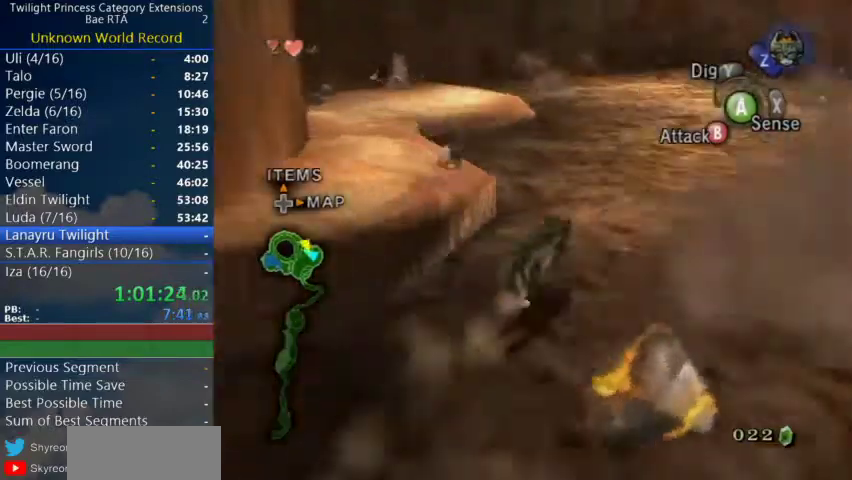
{"buttons": [], "left_stick": "up", "right_stick": "center"}
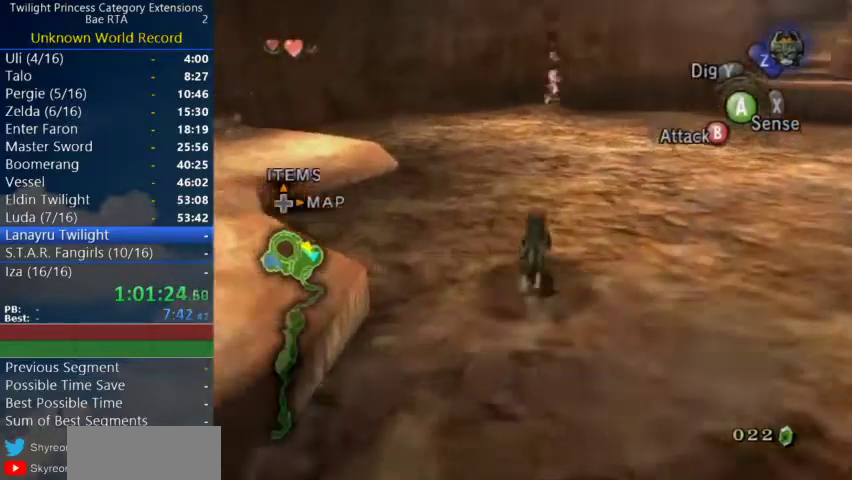
{"buttons": [], "left_stick": "up", "right_stick": "center"}